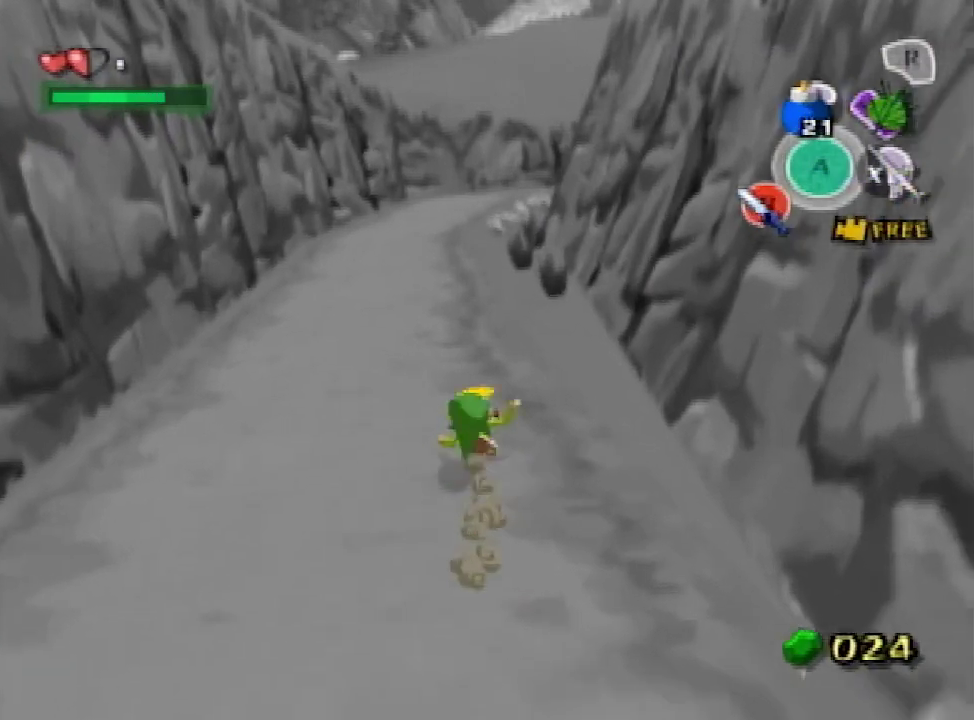
Gameplay with a controller (Nintendo layout); each line is a JSON object with the inputs held at the frame after it. "events" lists button and stick changes between this image and that frame as [ms after this image, input, new state], when the widget could be followed in between. Not read: L3 R3.
{"buttons": [], "left_stick": "up", "right_stick": "center", "events": [[100, "A", "up"]]}
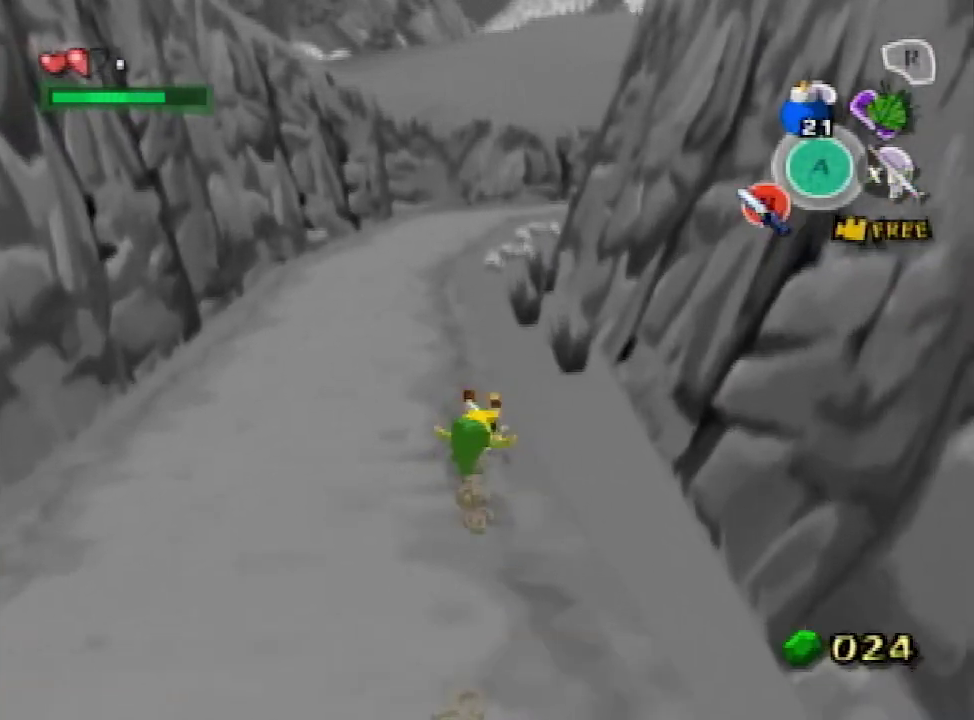
{"buttons": [], "left_stick": "up", "right_stick": "center", "events": [[67, "A", "down"], [167, "A", "up"]]}
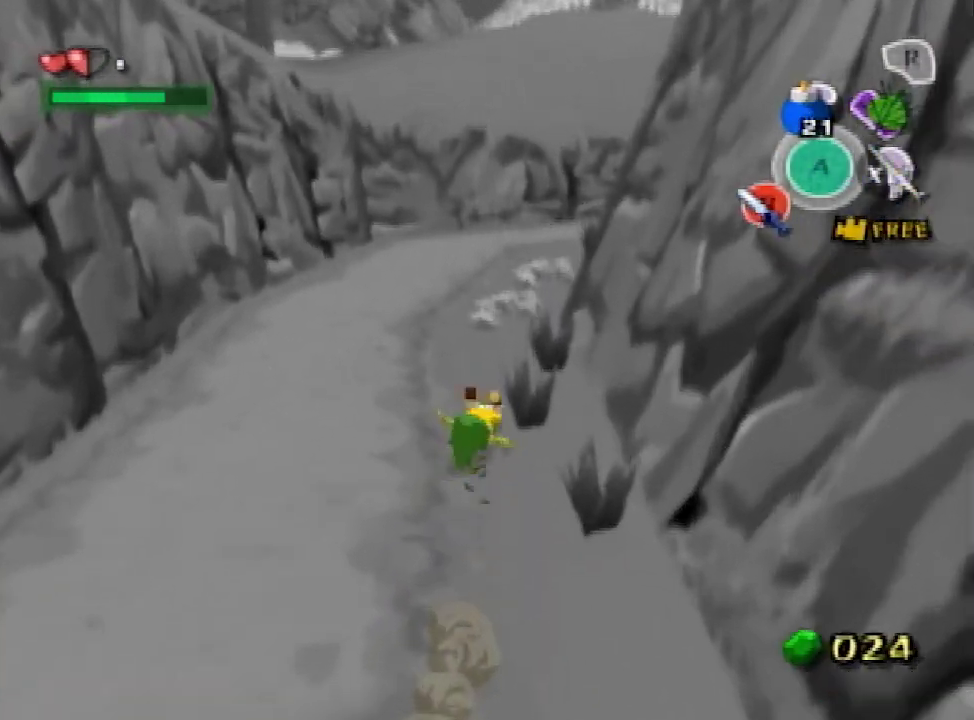
{"buttons": [], "left_stick": "up", "right_stick": "center", "events": [[100, "A", "down"], [200, "A", "up"], [300, "right_stick", "down-left"], [500, "right_stick", "center"]]}
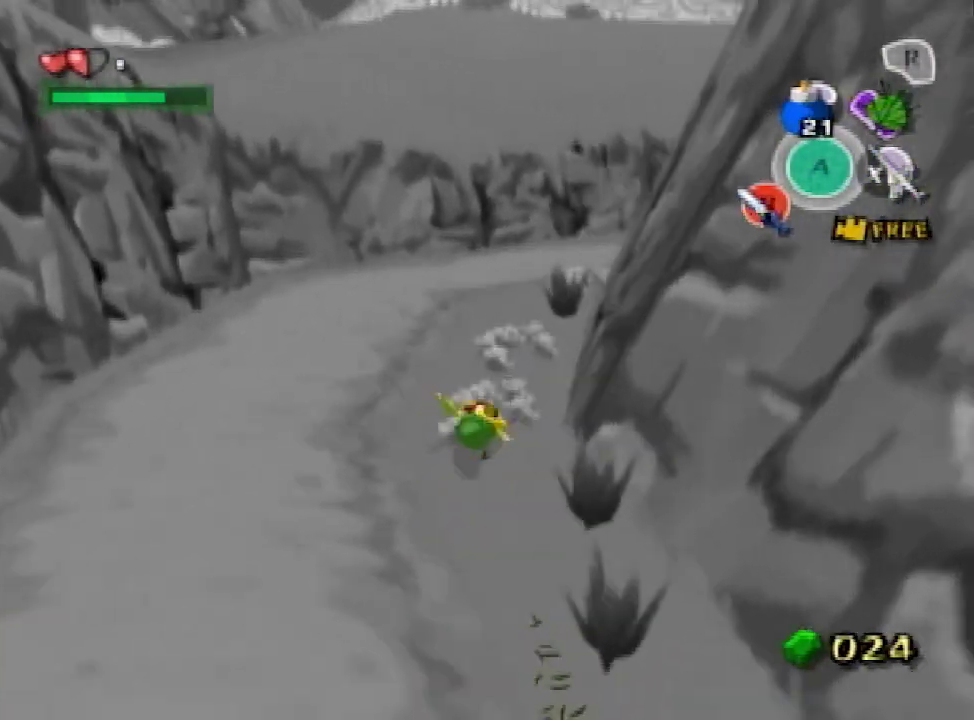
{"buttons": [], "left_stick": "up", "right_stick": "center", "events": [[200, "A", "down"], [300, "A", "up"]]}
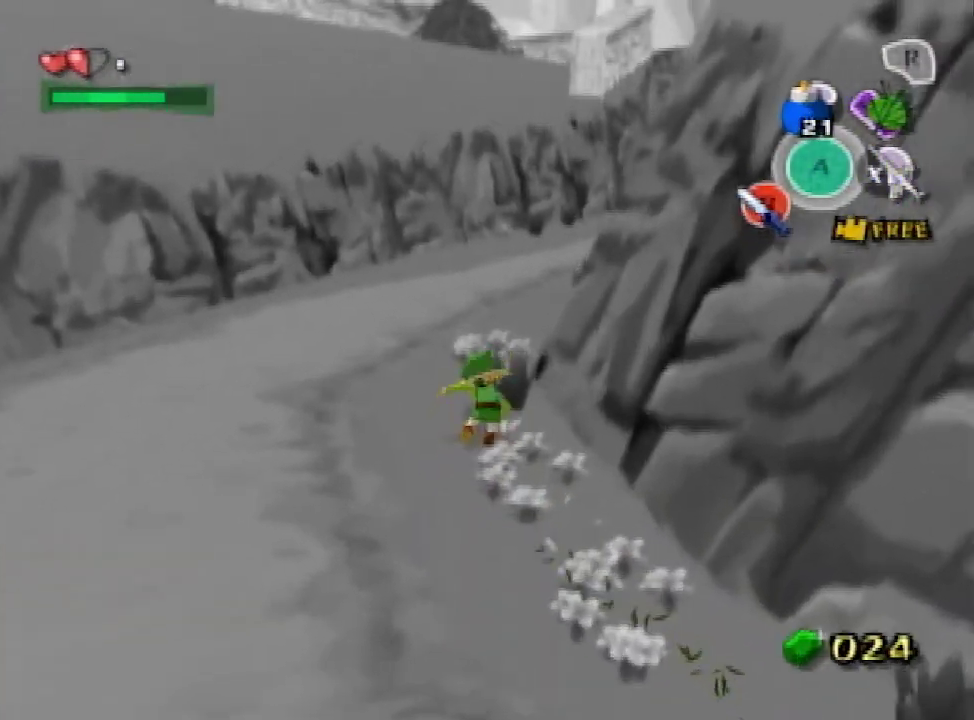
{"buttons": [], "left_stick": "up-right", "right_stick": "center", "events": [[200, "left_stick", "up-right"], [267, "A", "down"], [333, "A", "up"]]}
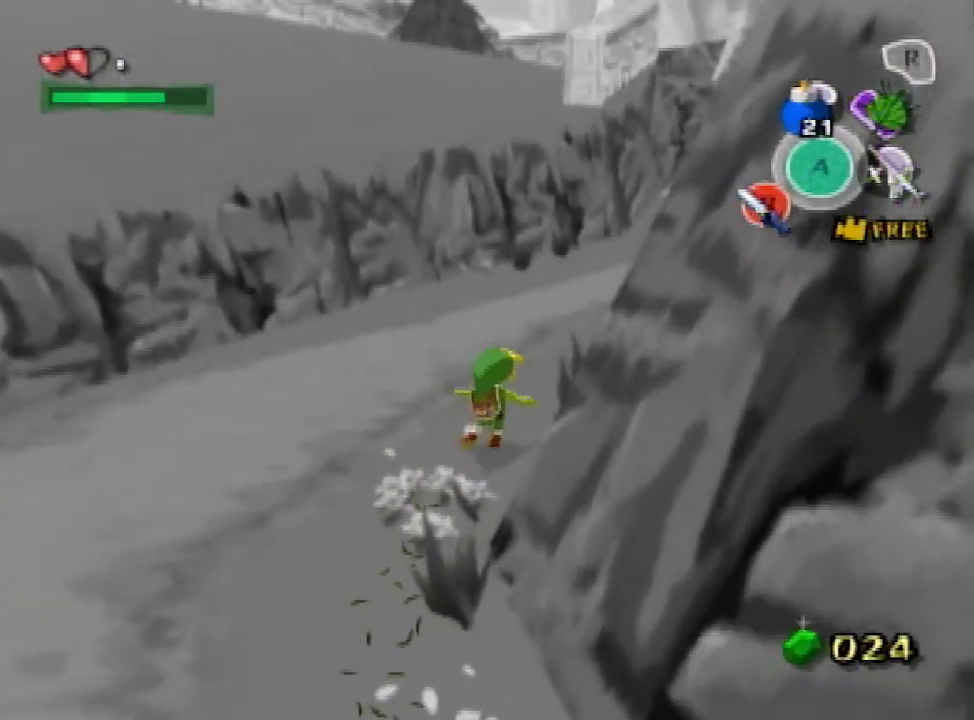
{"buttons": [], "left_stick": "up-right", "right_stick": "center", "events": [[300, "A", "down"], [400, "A", "up"]]}
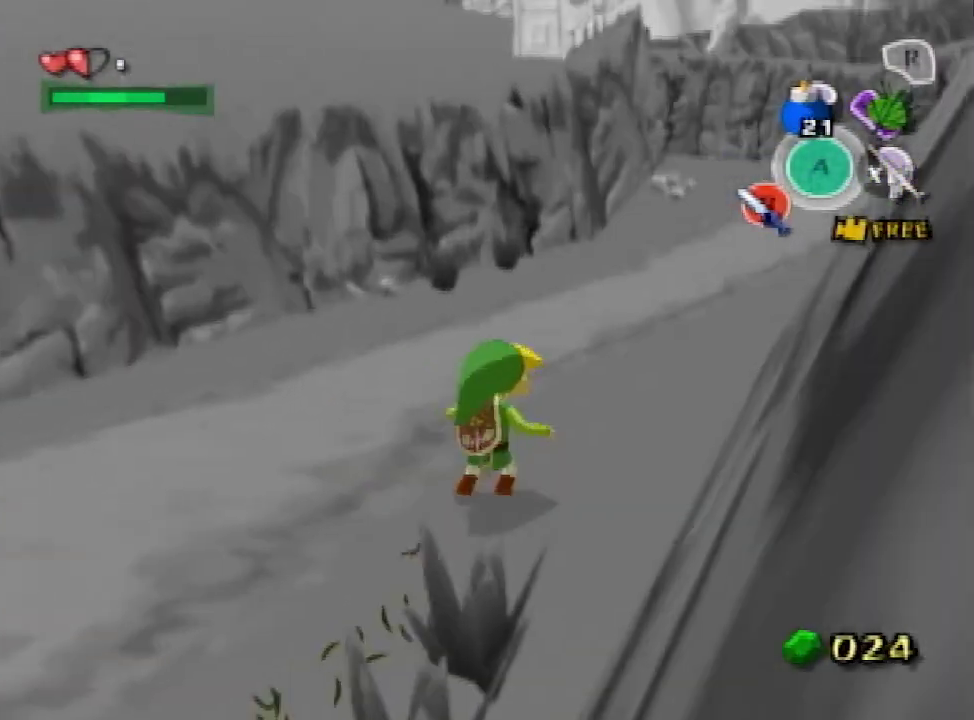
{"buttons": [], "left_stick": "up-right", "right_stick": "center", "events": [[333, "A", "down"], [467, "A", "up"]]}
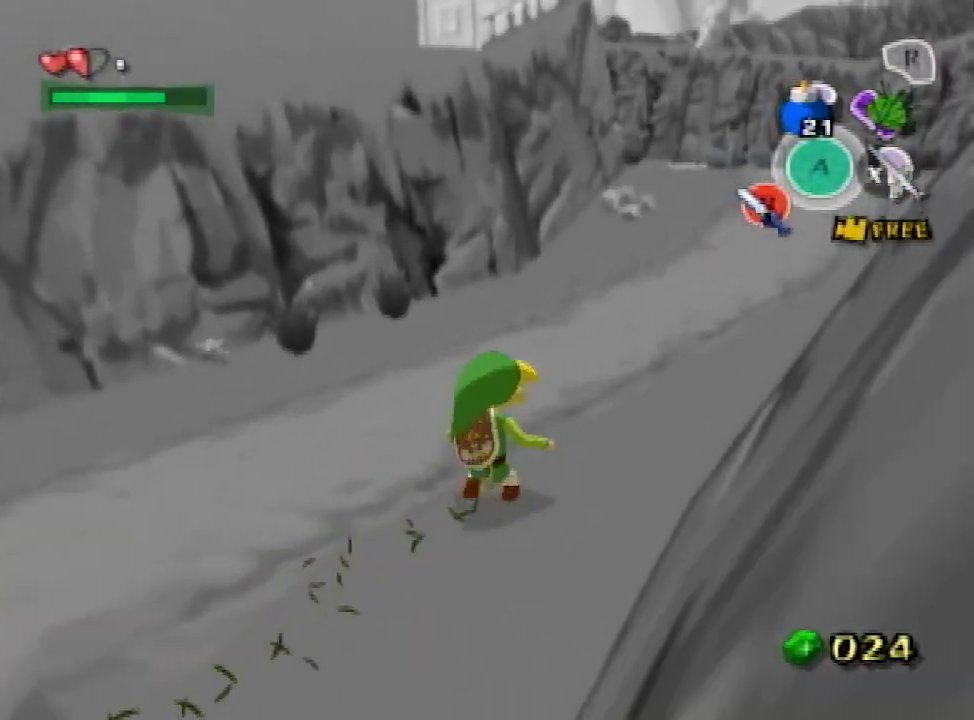
{"buttons": ["A"], "left_stick": "up-right", "right_stick": "center", "events": [[400, "A", "down"]]}
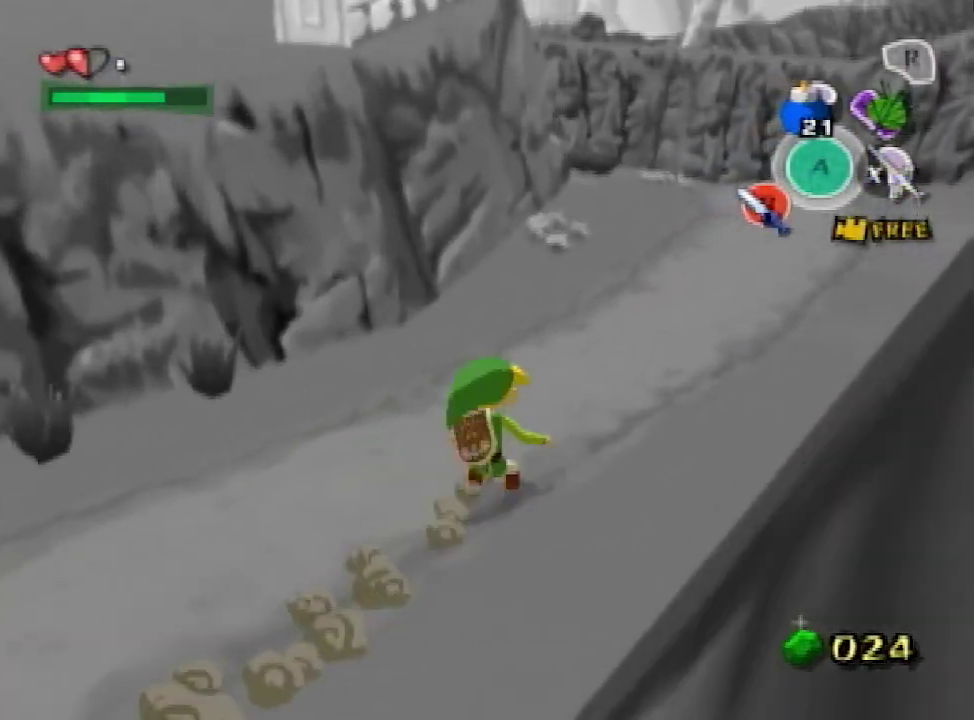
{"buttons": ["A"], "left_stick": "up", "right_stick": "center", "events": [[33, "A", "up"], [267, "left_stick", "up"], [467, "A", "down"]]}
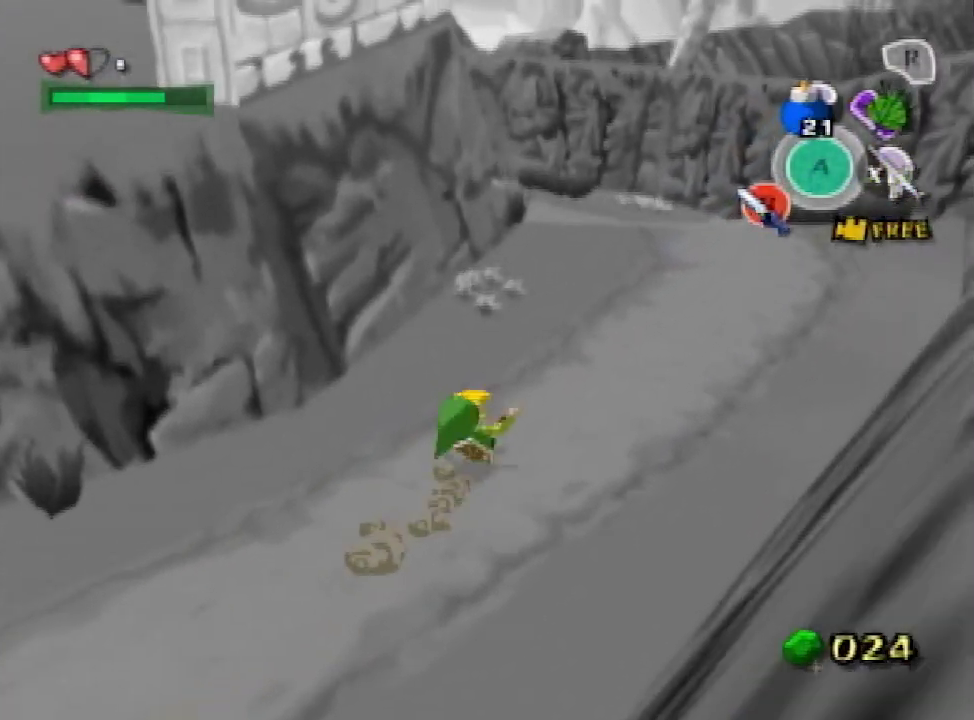
{"buttons": [], "left_stick": "up", "right_stick": "center", "events": [[67, "A", "up"]]}
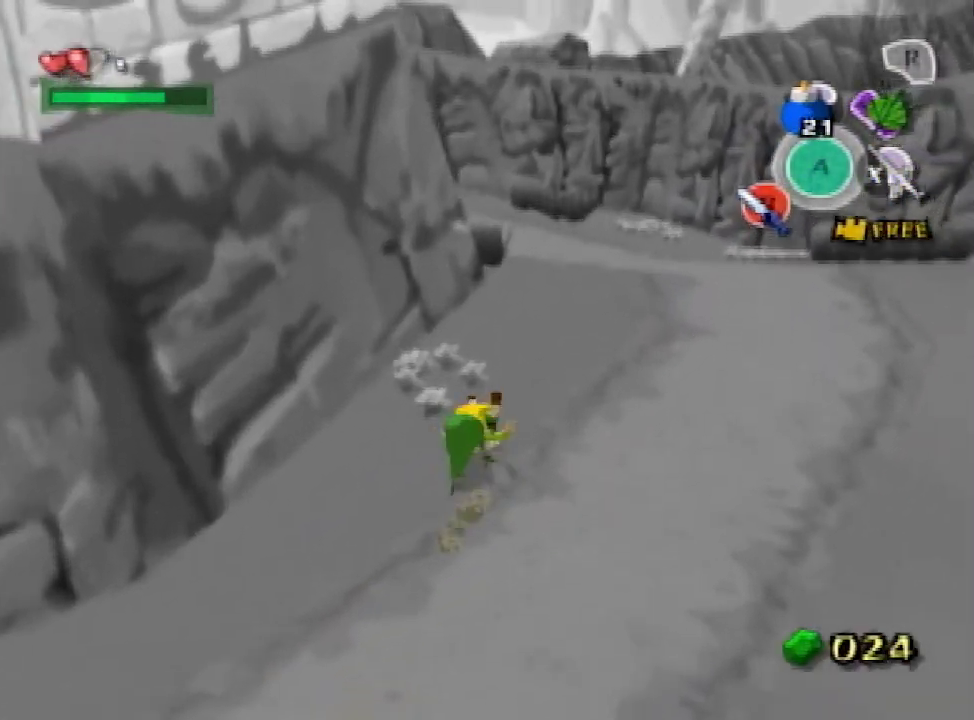
{"buttons": [], "left_stick": "up", "right_stick": "center", "events": [[33, "A", "down"], [167, "A", "up"], [333, "right_stick", "right"], [500, "right_stick", "center"]]}
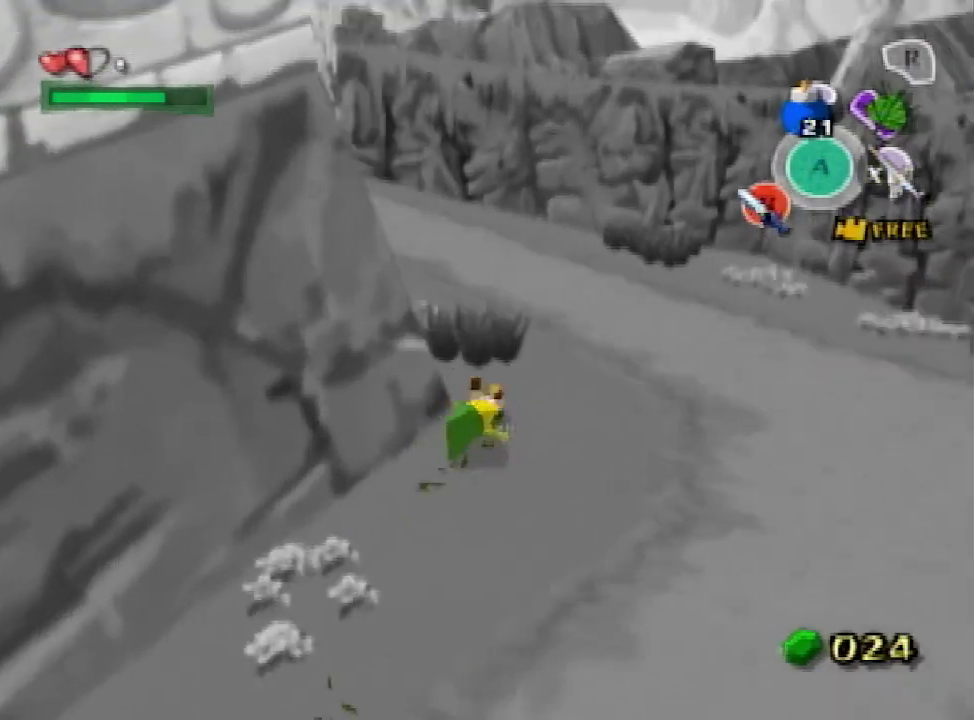
{"buttons": [], "left_stick": "up-right", "right_stick": "center", "events": [[133, "A", "down"], [233, "A", "up"], [333, "right_stick", "right"], [367, "left_stick", "up-right"], [467, "right_stick", "center"]]}
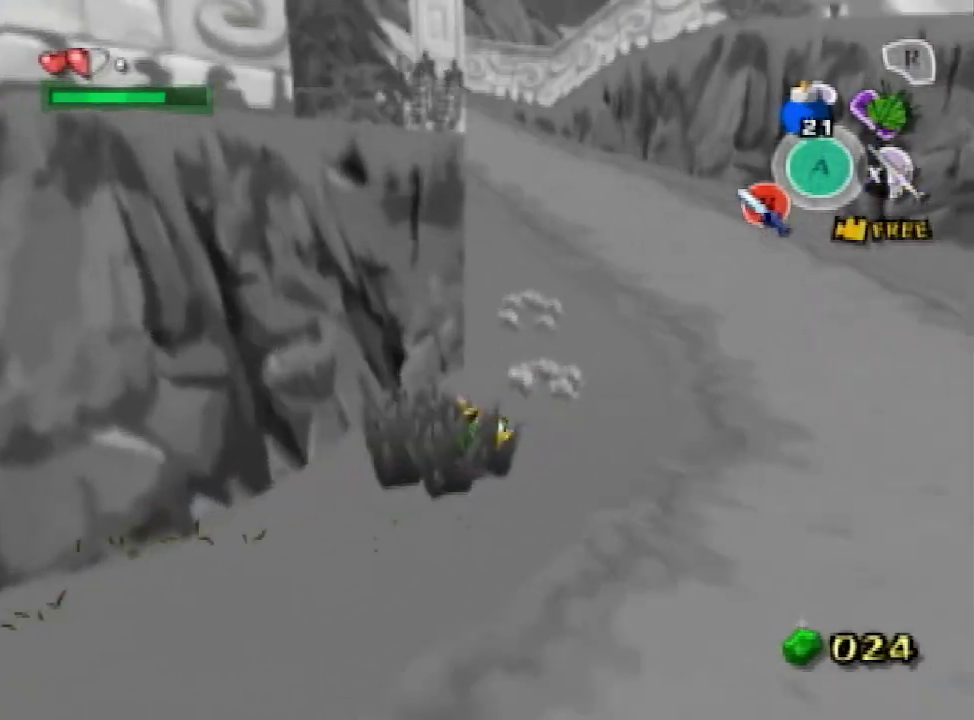
{"buttons": [], "left_stick": "up-right", "right_stick": "center", "events": [[200, "A", "down"], [300, "A", "up"]]}
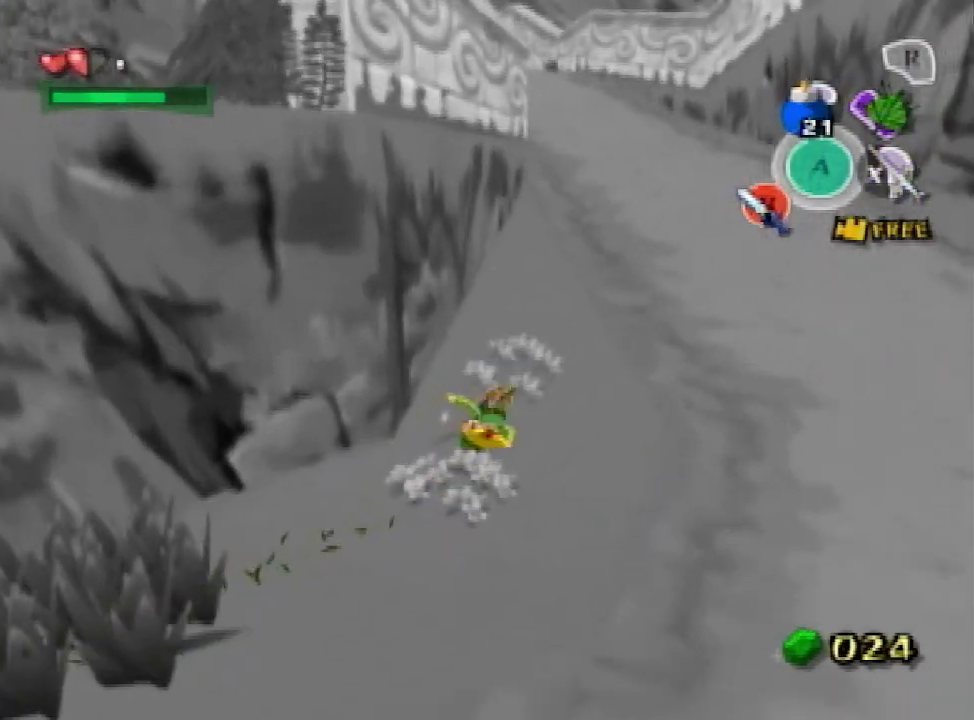
{"buttons": [], "left_stick": "up", "right_stick": "center", "events": [[233, "A", "down"], [400, "A", "up"], [433, "left_stick", "up"]]}
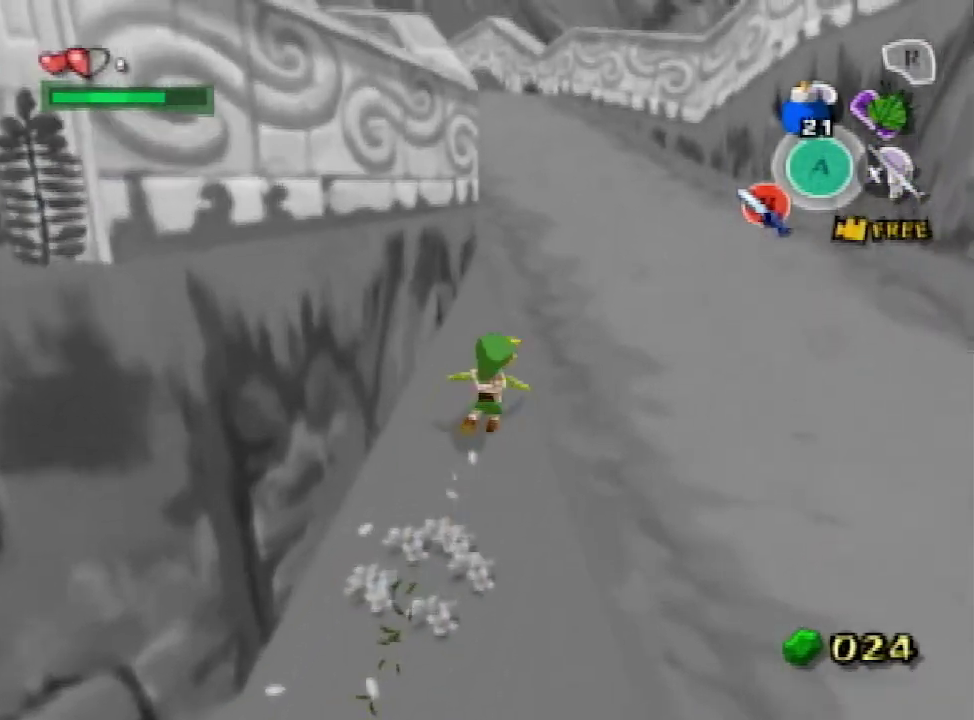
{"buttons": [], "left_stick": "up", "right_stick": "center"}
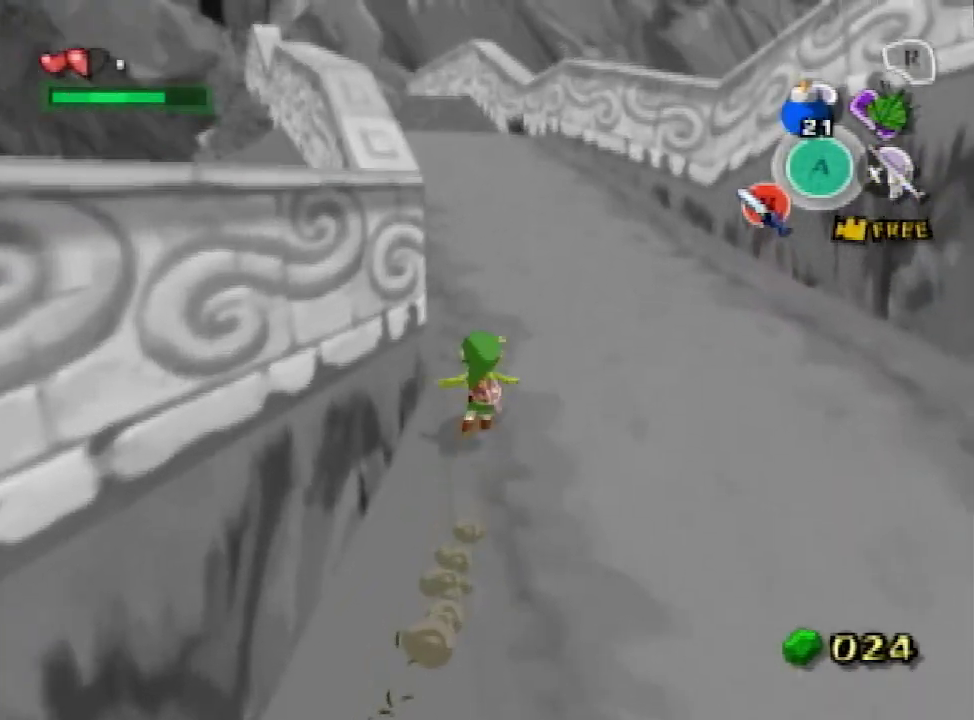
{"buttons": [], "left_stick": "up-right", "right_stick": "center", "events": [[33, "right_stick", "right"], [100, "right_stick", "center"], [267, "left_stick", "up-right"], [400, "A", "down"], [500, "A", "up"]]}
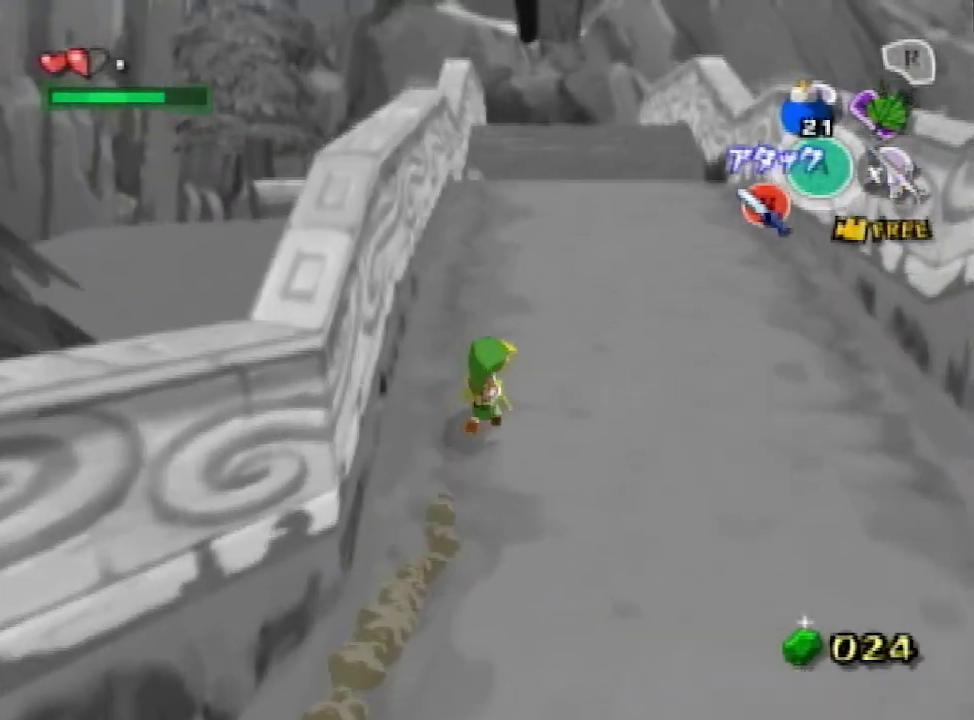
{"buttons": ["A"], "left_stick": "up-right", "right_stick": "center", "events": [[67, "right_stick", "down"], [233, "right_stick", "center"], [467, "A", "down"]]}
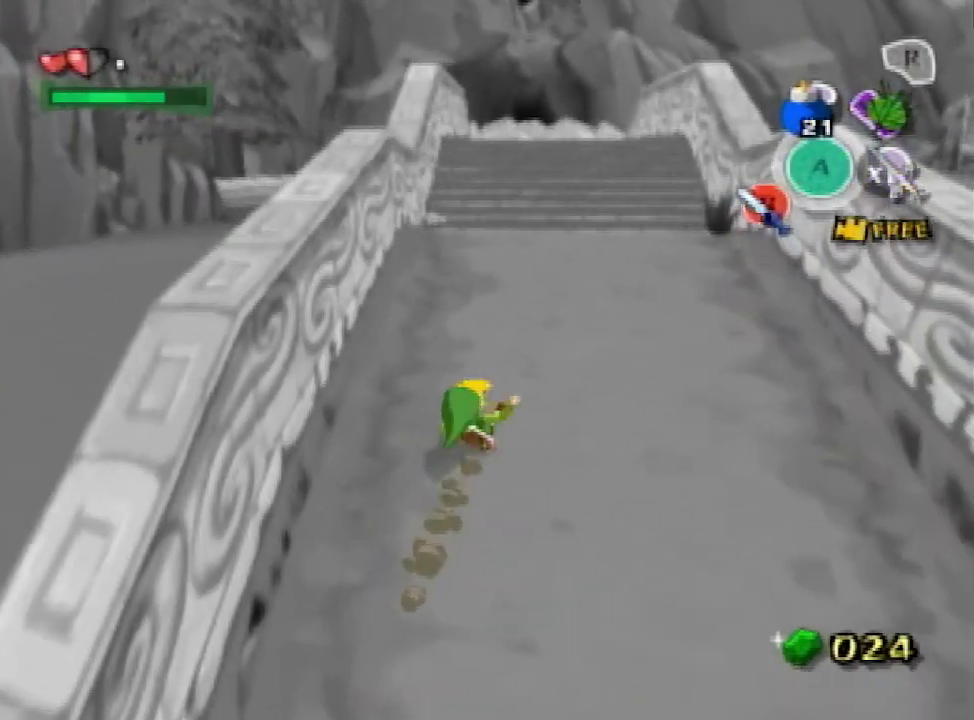
{"buttons": [], "left_stick": "up-right", "right_stick": "center", "events": [[67, "A", "up"]]}
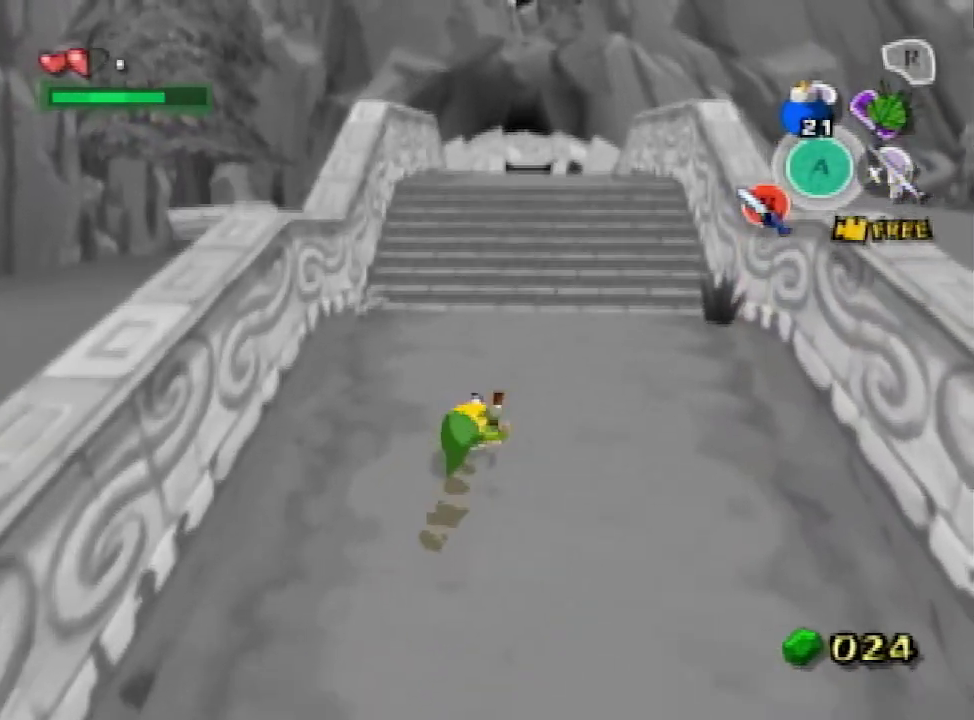
{"buttons": [], "left_stick": "up", "right_stick": "center", "events": [[67, "A", "down"], [133, "A", "up"], [133, "left_stick", "up"]]}
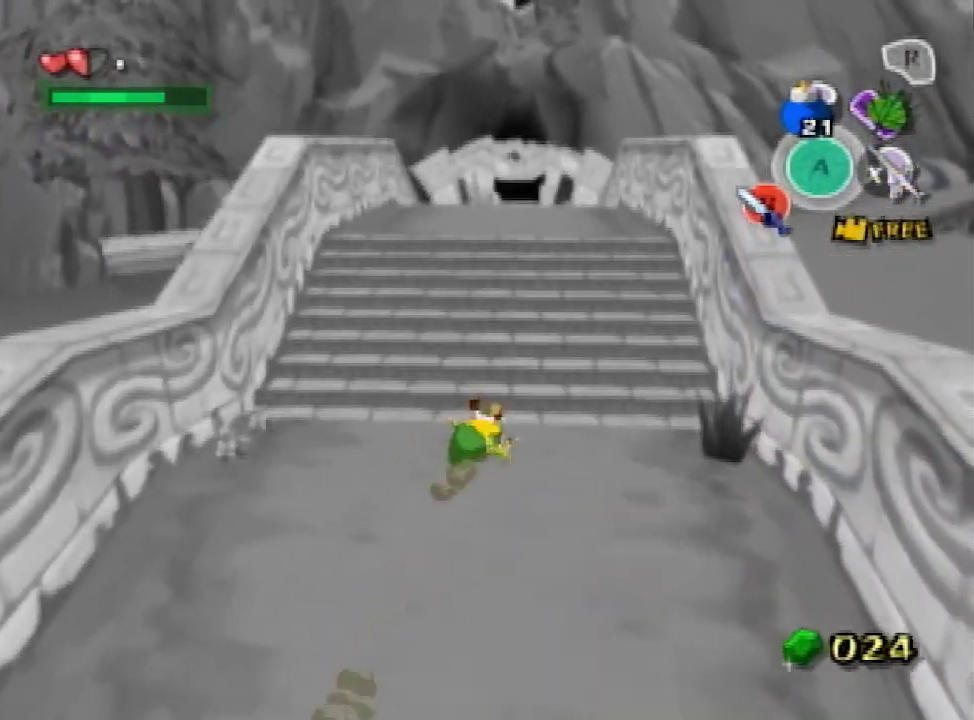
{"buttons": [], "left_stick": "up", "right_stick": "center", "events": [[133, "A", "down"], [233, "A", "up"]]}
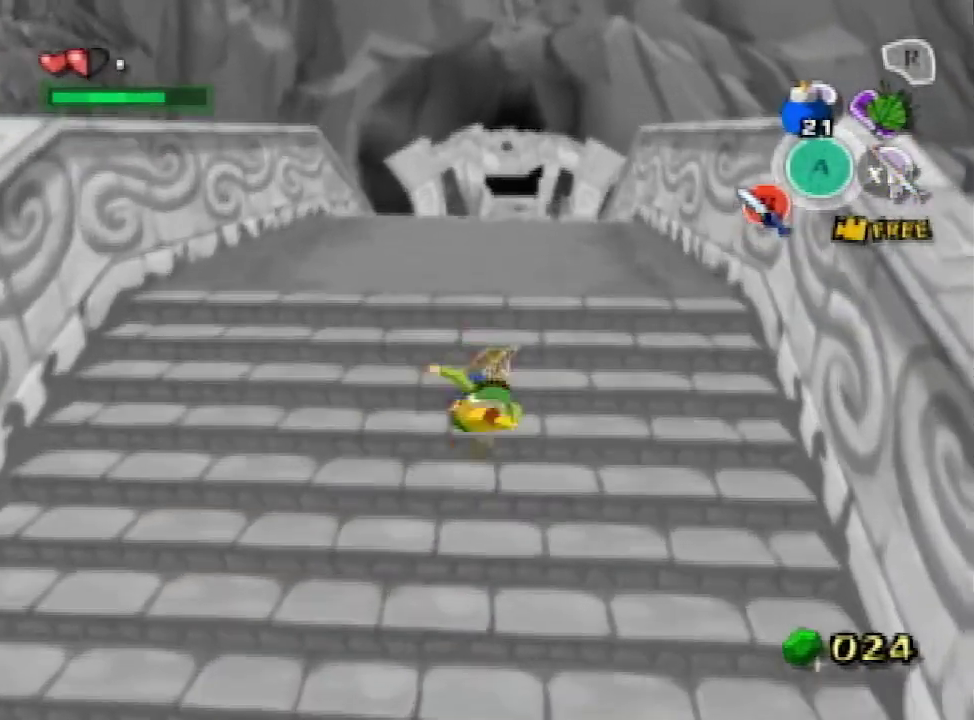
{"buttons": [], "left_stick": "up", "right_stick": "center", "events": [[200, "A", "down"], [300, "A", "up"]]}
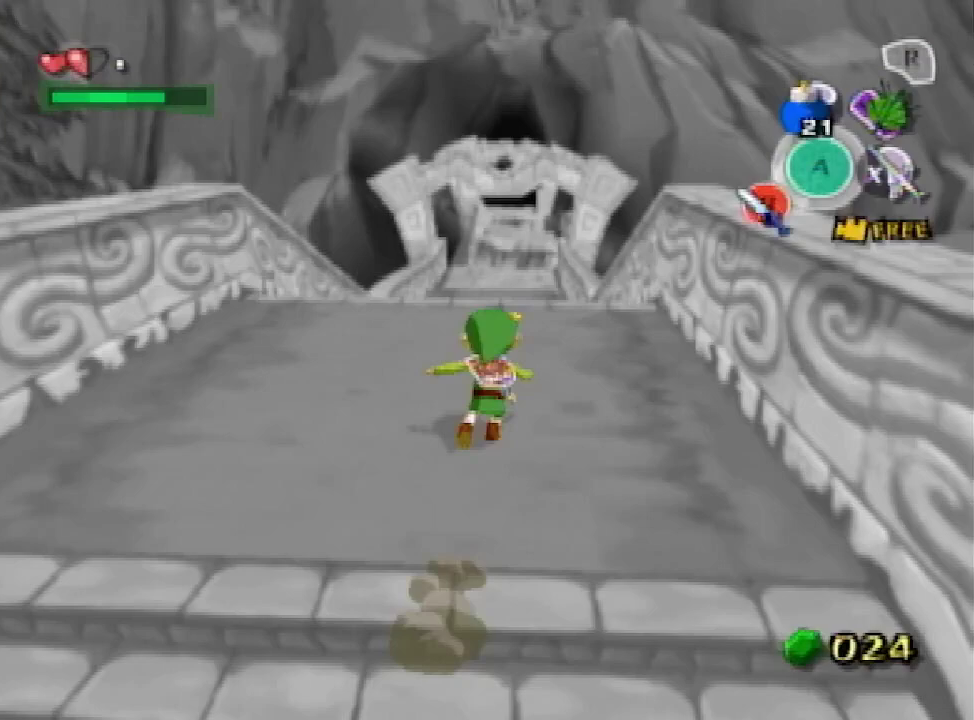
{"buttons": [], "left_stick": "up", "right_stick": "center", "events": [[267, "A", "down"], [400, "A", "up"]]}
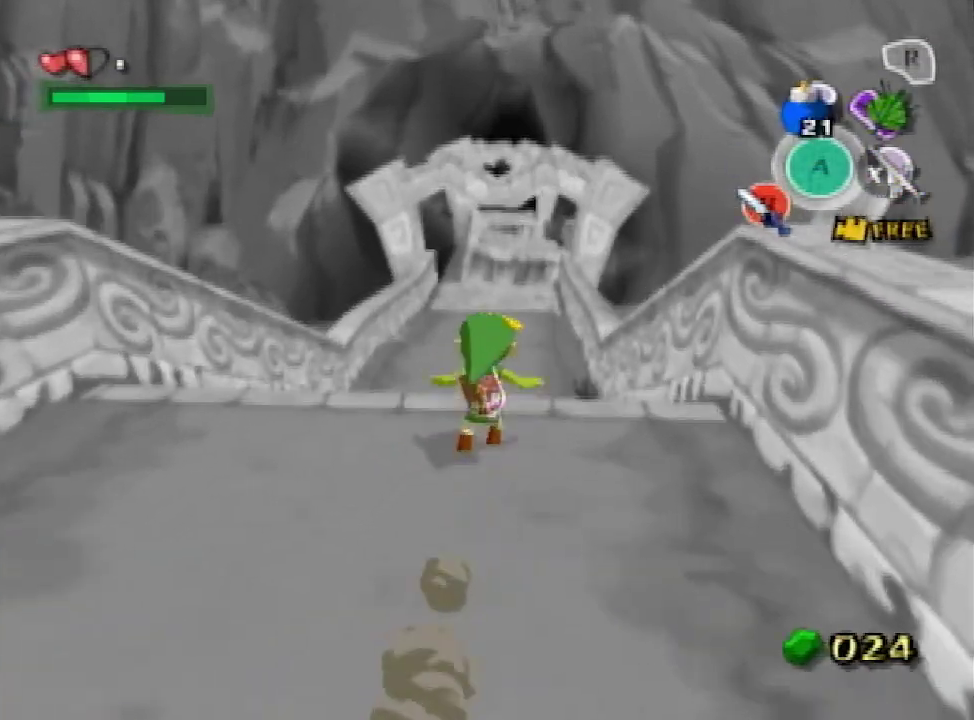
{"buttons": [], "left_stick": "up", "right_stick": "down-left", "events": [[367, "A", "down"], [433, "A", "up"], [500, "right_stick", "down-left"]]}
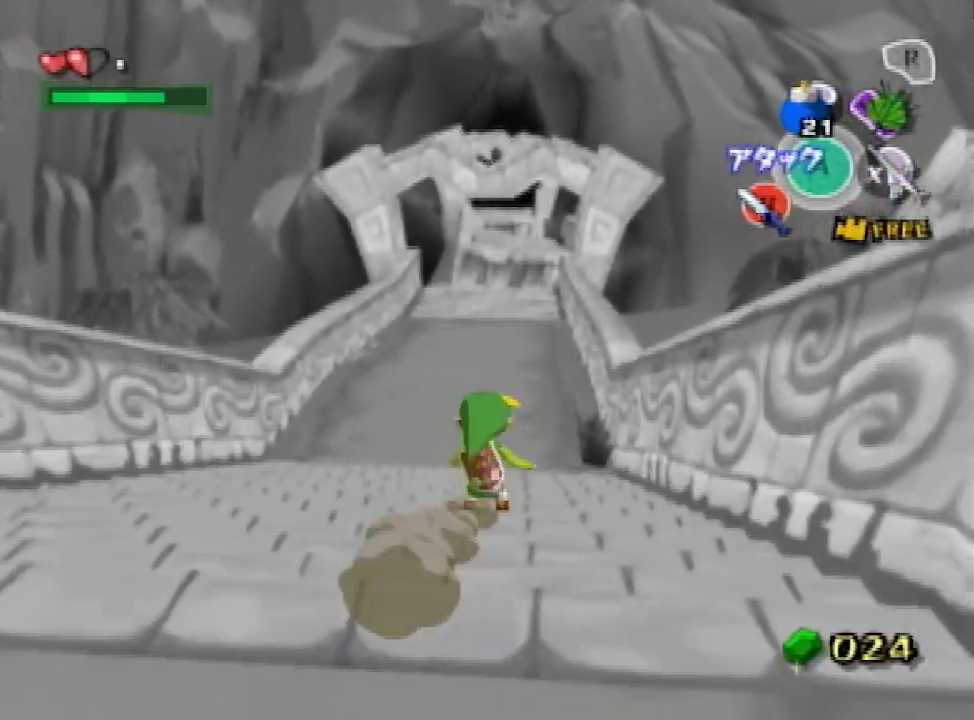
{"buttons": ["A"], "left_stick": "up", "right_stick": "center"}
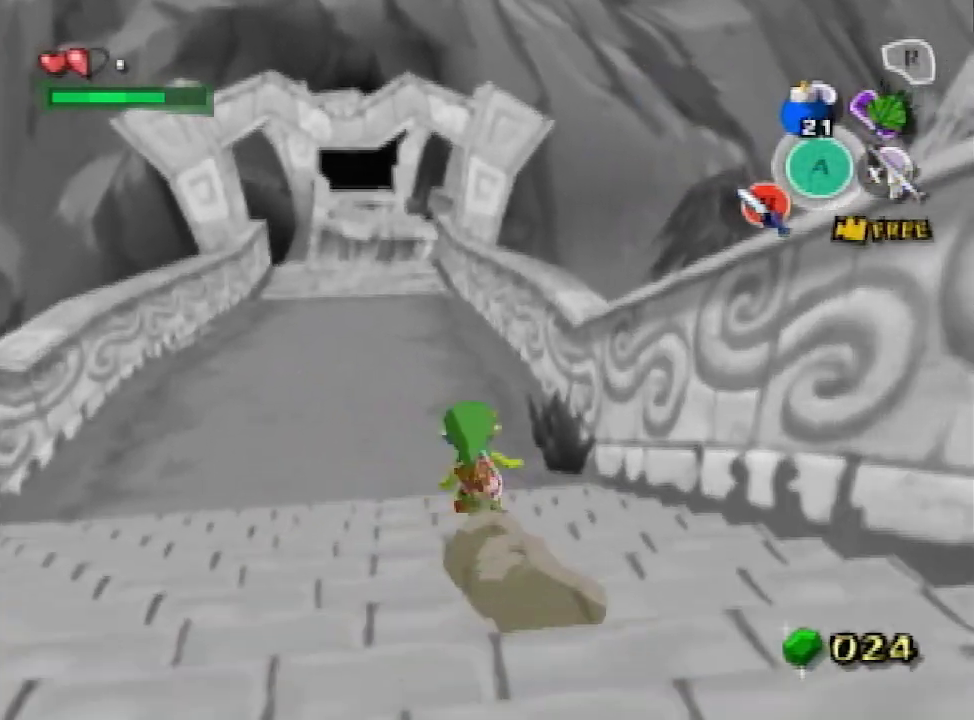
{"buttons": [], "left_stick": "up", "right_stick": "center", "events": [[67, "A", "up"]]}
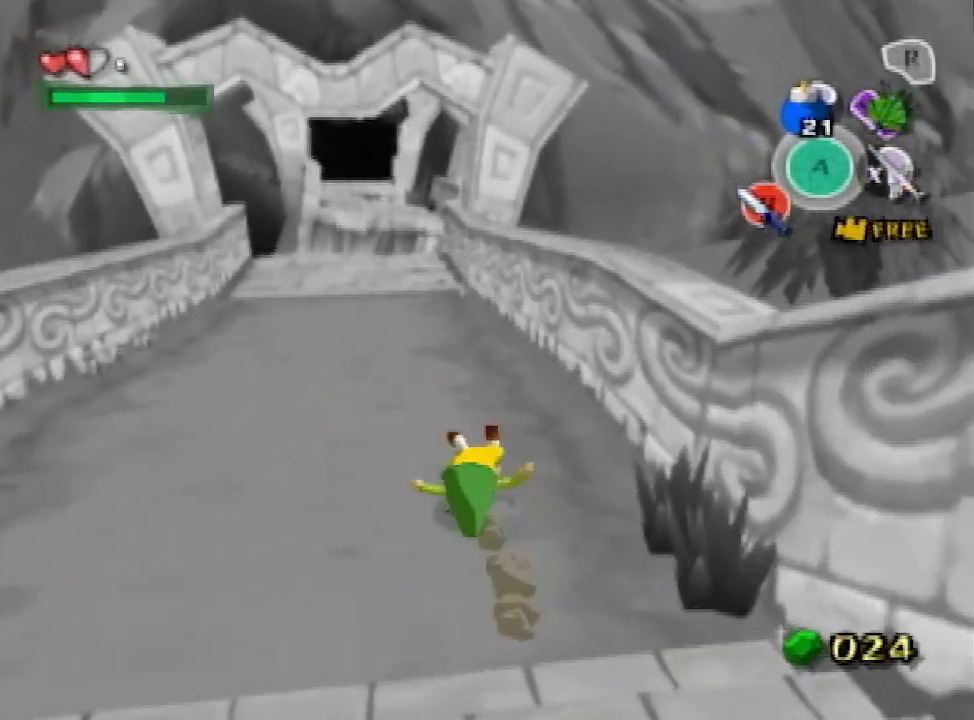
{"buttons": [], "left_stick": "up", "right_stick": "center", "events": [[33, "A", "down"], [167, "A", "up"]]}